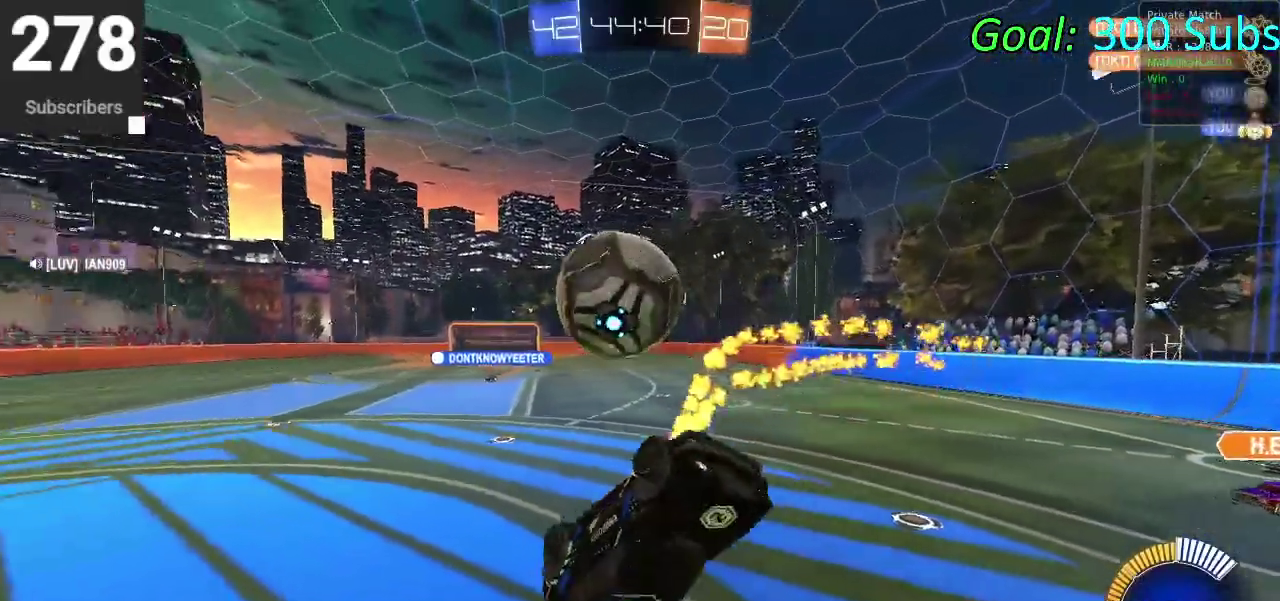
Gameplay with a controller (PlayStation layout); each line is a JSON object with the inputs held at the frame after it. "events" lists button and stick changes between this image and that frame as [ms after this image, input, new state], when the widget could be followed in between. Not read: R1.
{"buttons": ["L1", "L2"], "left_stick": "left", "right_stick": "center", "events": [[83, "SQUARE", "down"], [117, "L1", "up"], [350, "left_stick", "left"], [383, "L1", "down"], [383, "L2", "down"], [383, "R2", "up"], [383, "SQUARE", "up"]]}
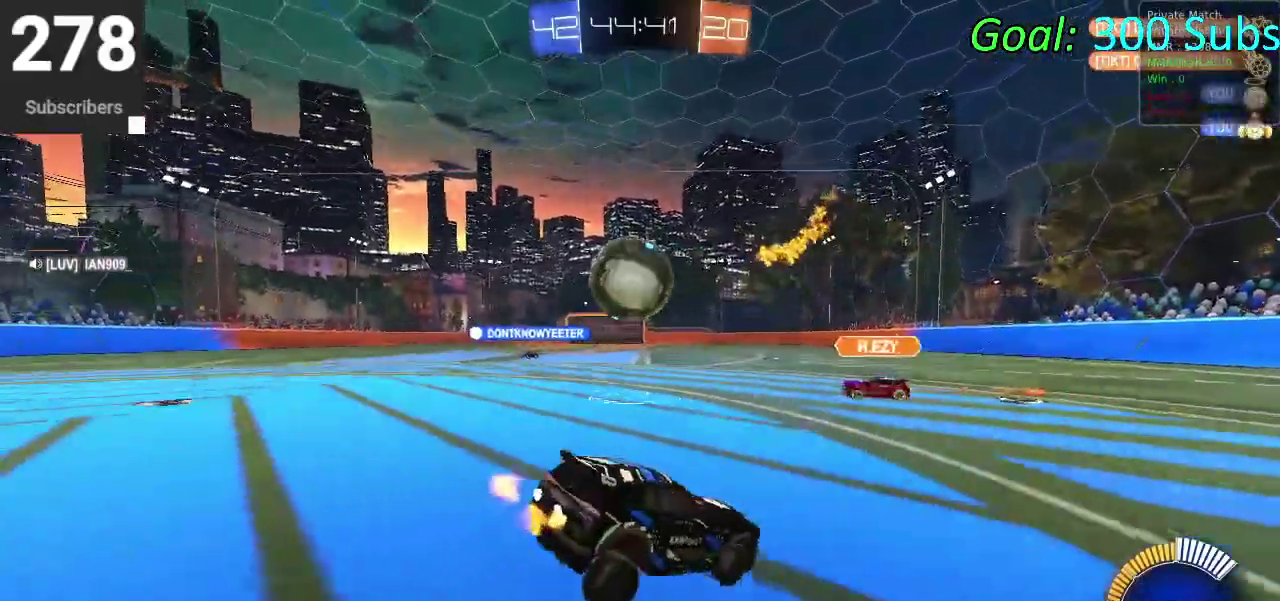
{"buttons": ["L1", "L2"], "left_stick": "left", "right_stick": "center", "events": []}
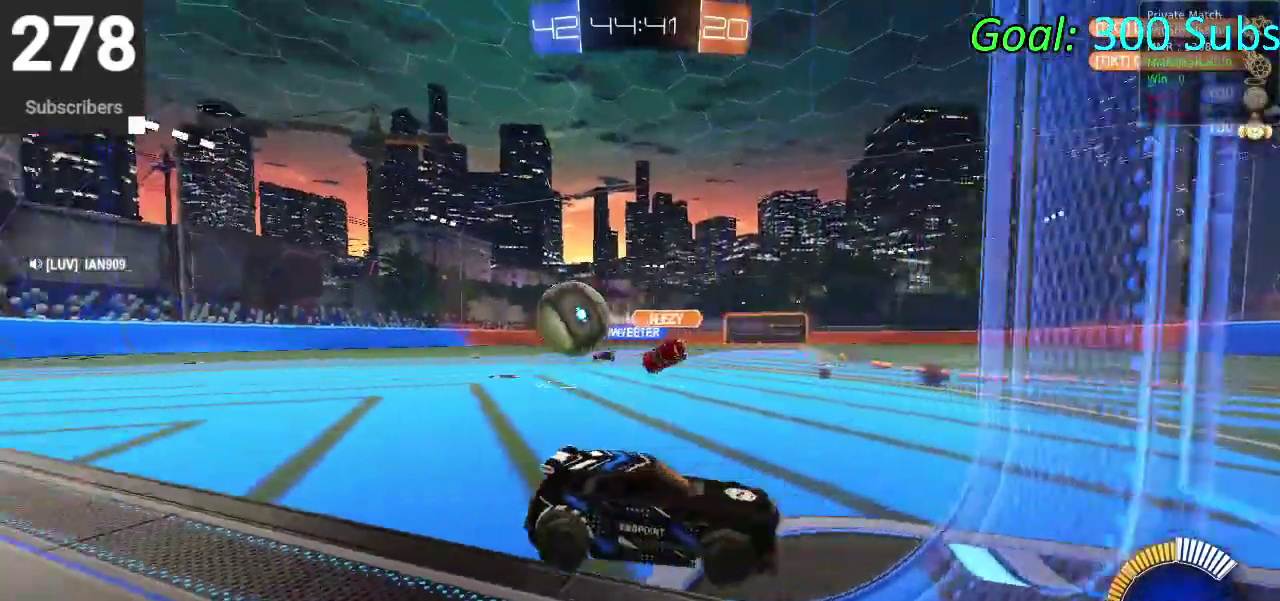
{"buttons": ["CROSS", "L1"], "left_stick": "down-right", "right_stick": "center"}
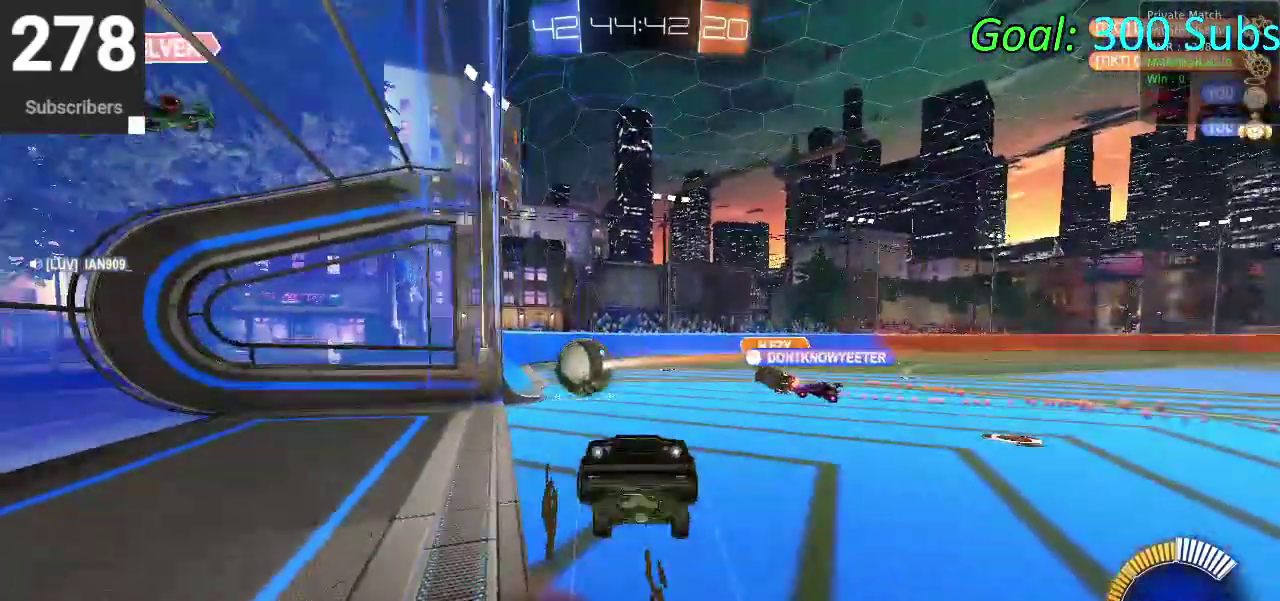
{"buttons": ["L1", "R2"], "left_stick": "up", "right_stick": "center"}
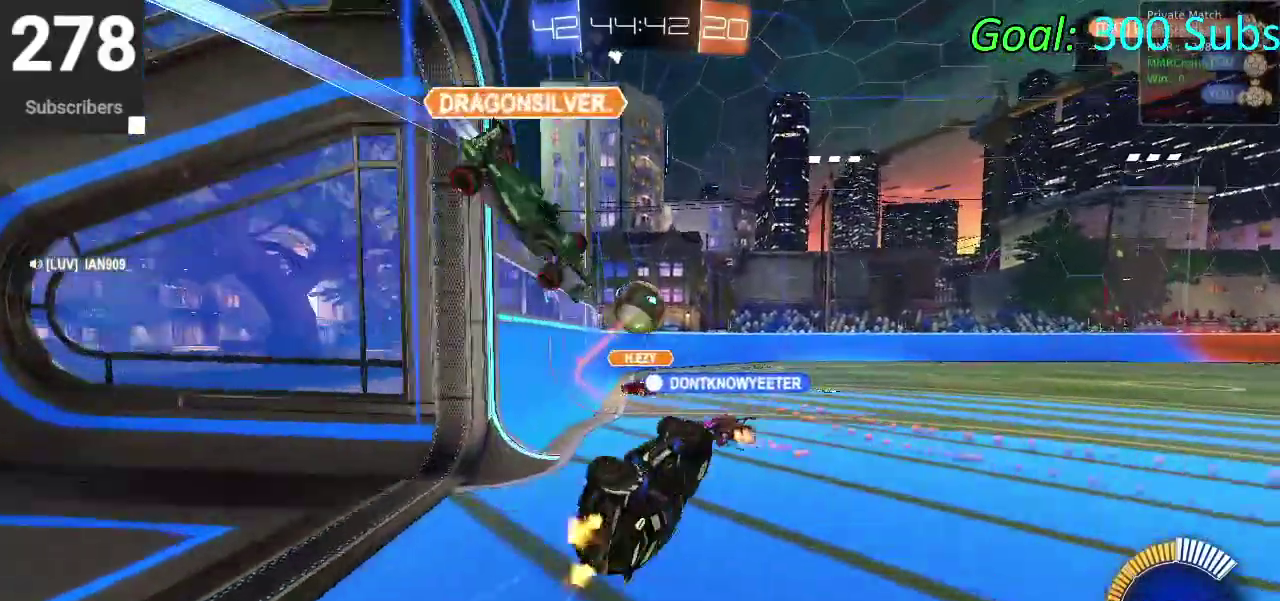
{"buttons": ["CIRCLE", "L1", "R2"], "left_stick": "up-left", "right_stick": "center", "events": [[183, "left_stick", "up-left"], [200, "L1", "up"], [233, "left_stick", "down-right"], [250, "L1", "down"], [283, "CIRCLE", "down"], [300, "left_stick", "up-left"], [383, "L1", "up"], [383, "left_stick", "down-right"], [433, "L1", "down"], [450, "left_stick", "up-left"]]}
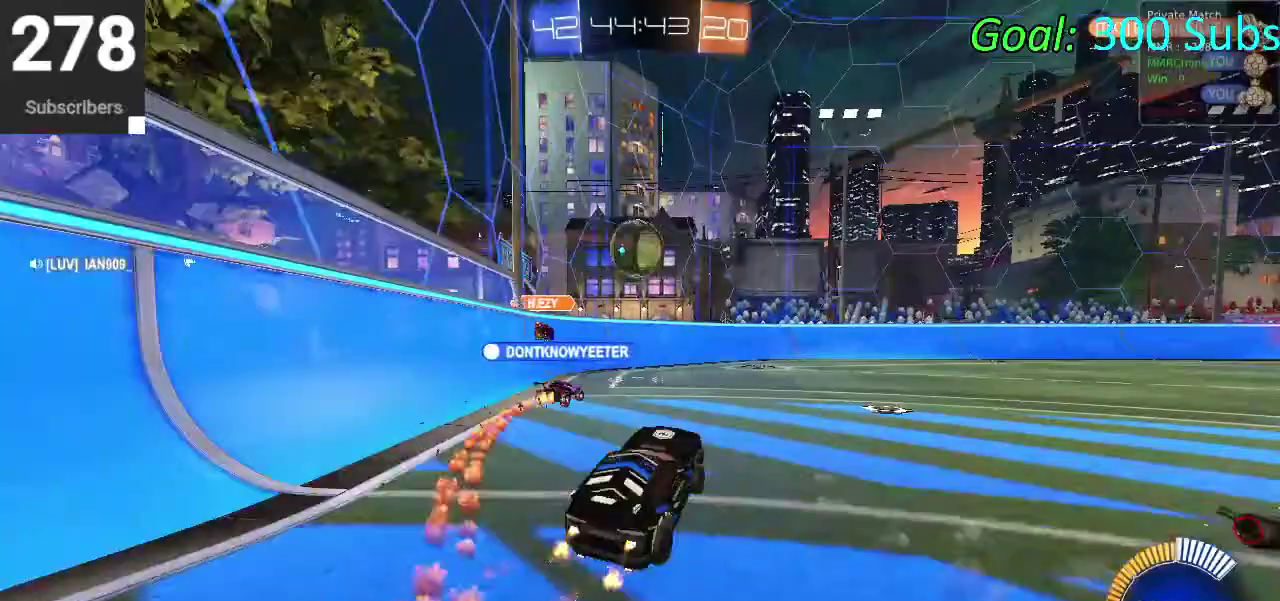
{"buttons": ["CIRCLE", "R2"], "left_stick": "center", "right_stick": "center", "events": [[67, "L1", "up"], [167, "L1", "down"], [167, "left_stick", "center"], [217, "L1", "up"]]}
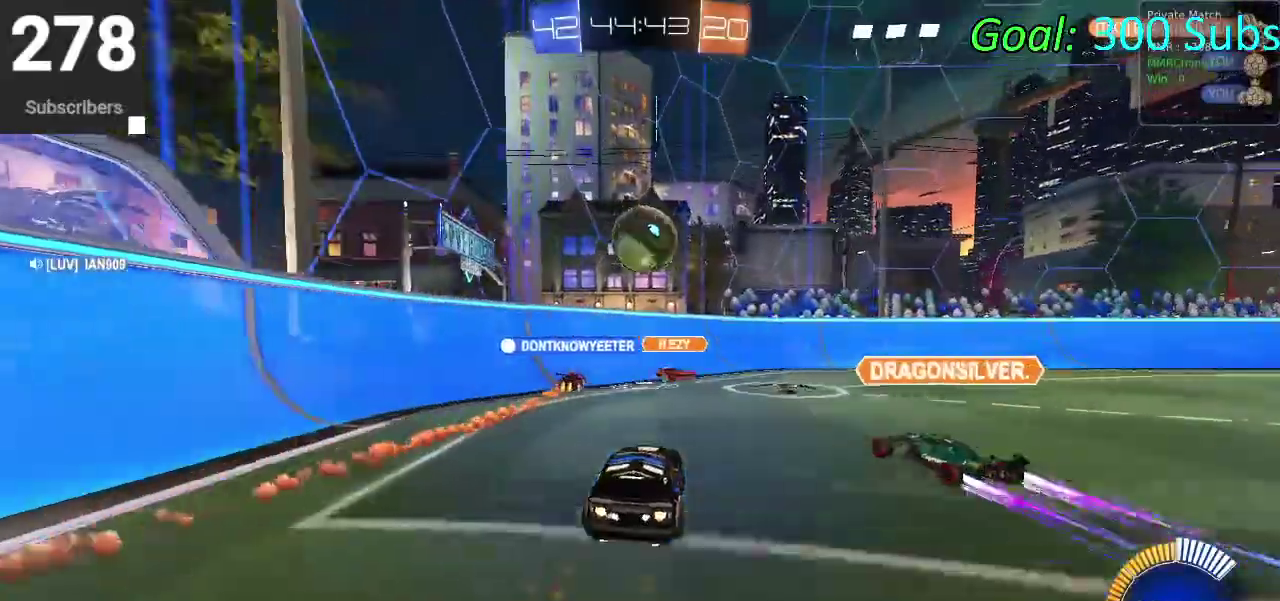
{"buttons": ["CIRCLE", "R2"], "left_stick": "right", "right_stick": "center"}
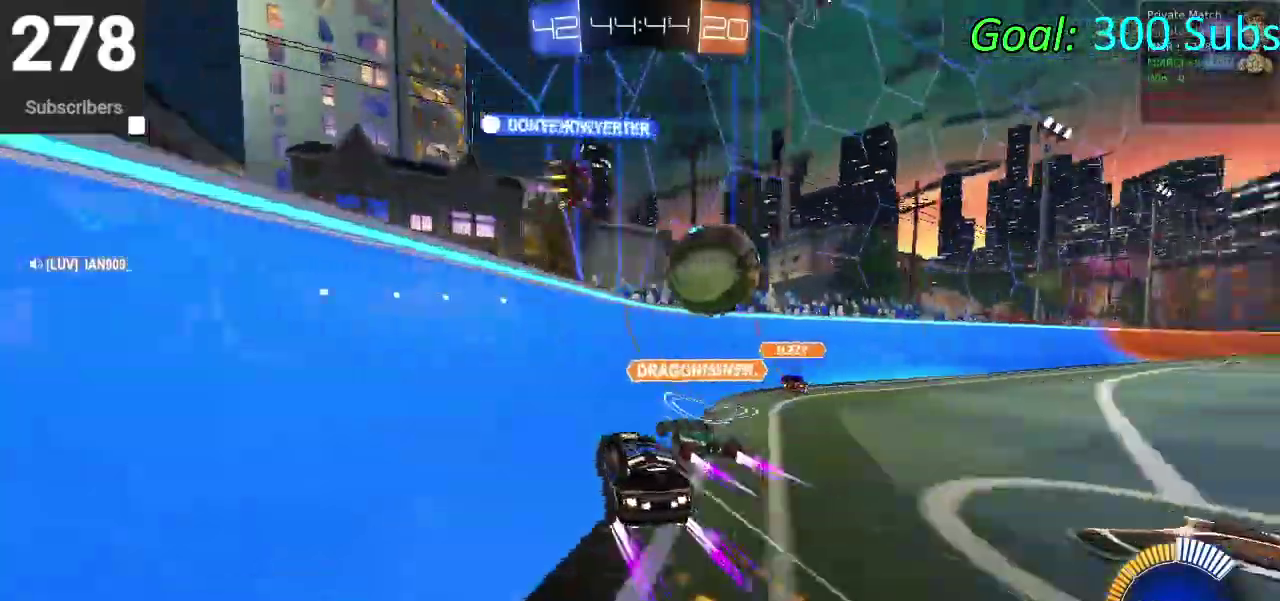
{"buttons": ["CIRCLE", "R2"], "left_stick": "right", "right_stick": "center"}
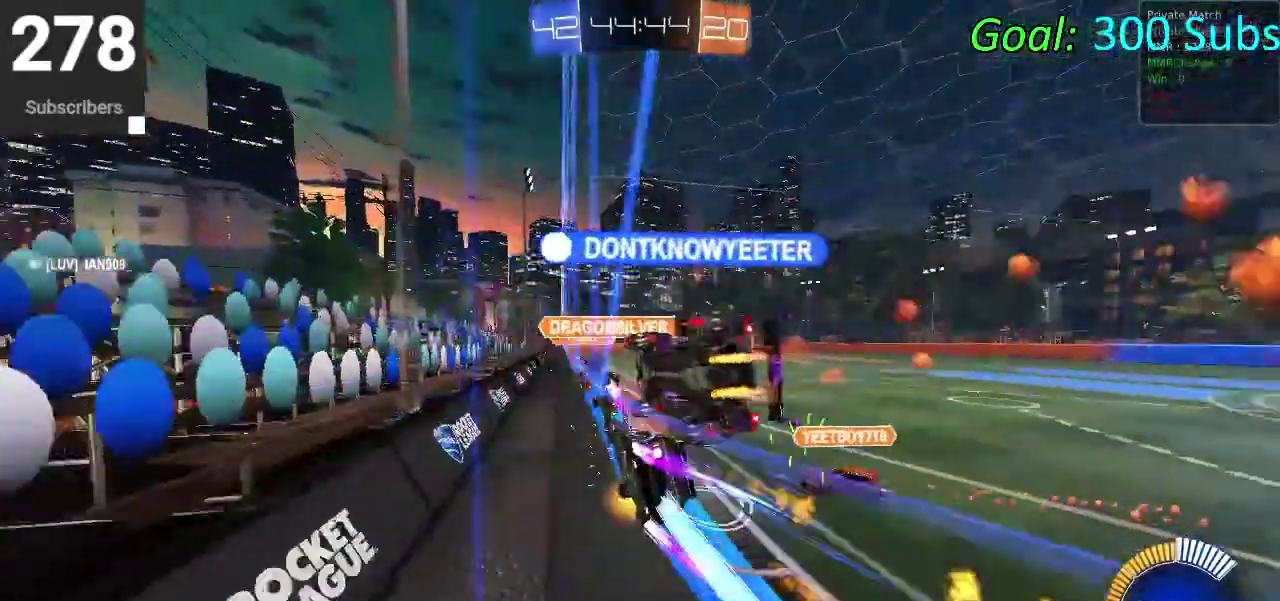
{"buttons": ["L1", "L2"], "left_stick": "right", "right_stick": "center", "events": [[133, "left_stick", "center"], [317, "left_stick", "down-left"], [350, "R2", "up"], [400, "left_stick", "center"], [433, "CIRCLE", "up"], [500, "L1", "down"], [500, "L2", "down"], [500, "left_stick", "right"]]}
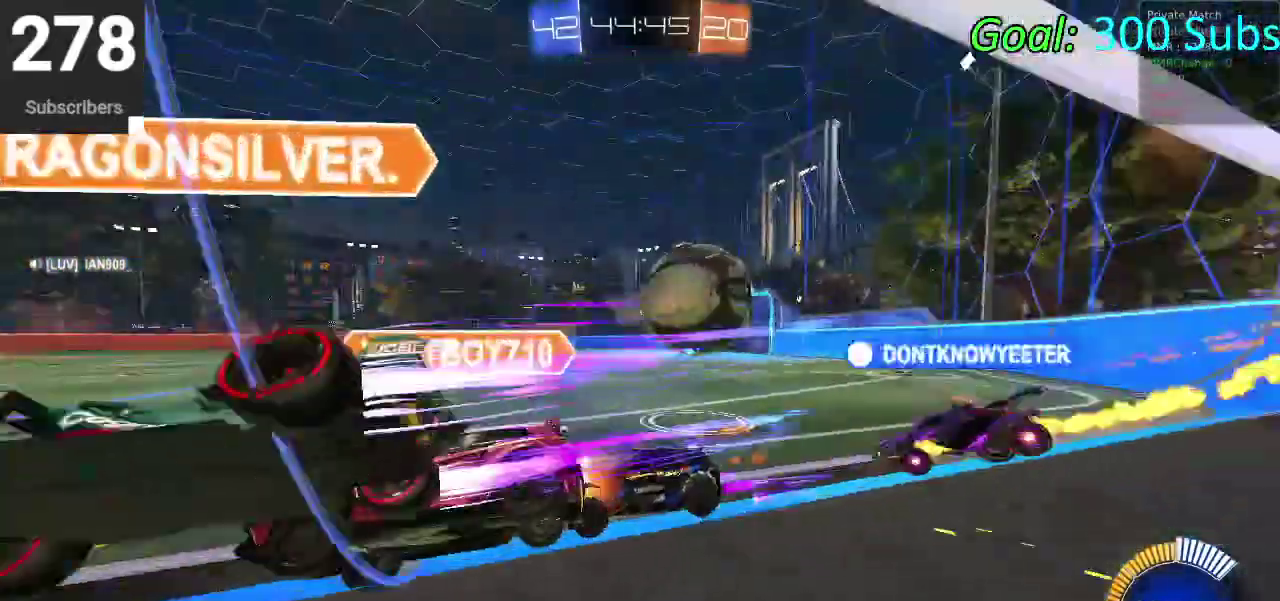
{"buttons": ["CIRCLE", "R2"], "left_stick": "right", "right_stick": "center", "events": [[167, "R2", "down"], [250, "L2", "up"], [267, "L1", "up"], [433, "CIRCLE", "down"]]}
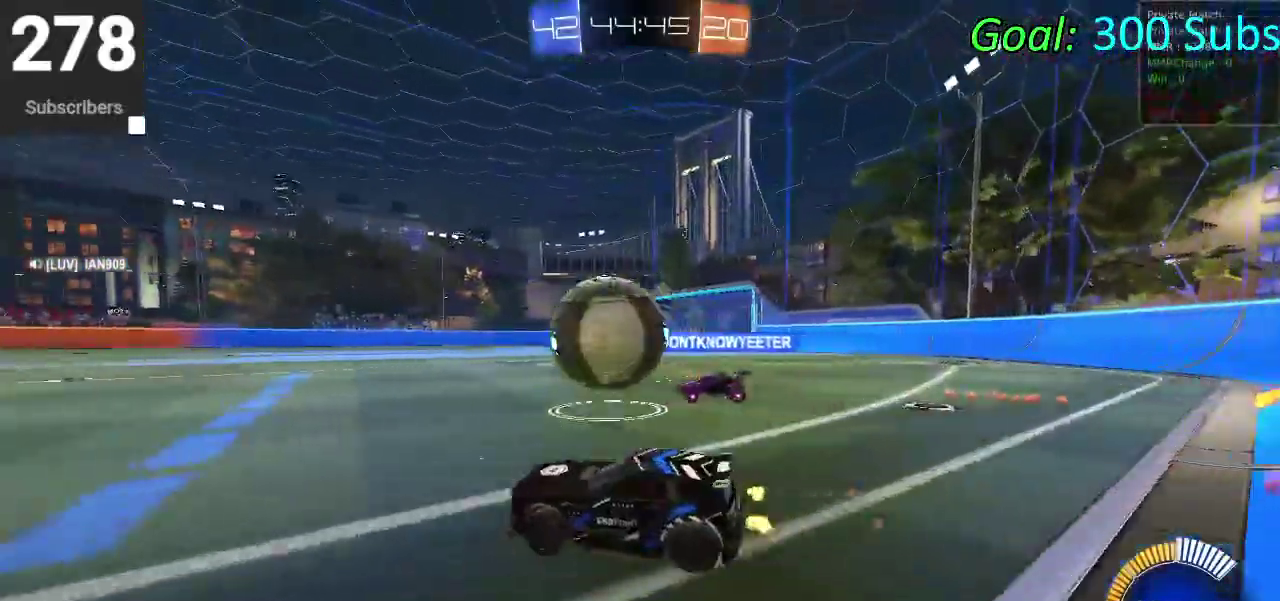
{"buttons": ["CIRCLE", "R2"], "left_stick": "left", "right_stick": "center", "events": [[100, "CIRCLE", "up"], [200, "CIRCLE", "down"], [233, "left_stick", "left"]]}
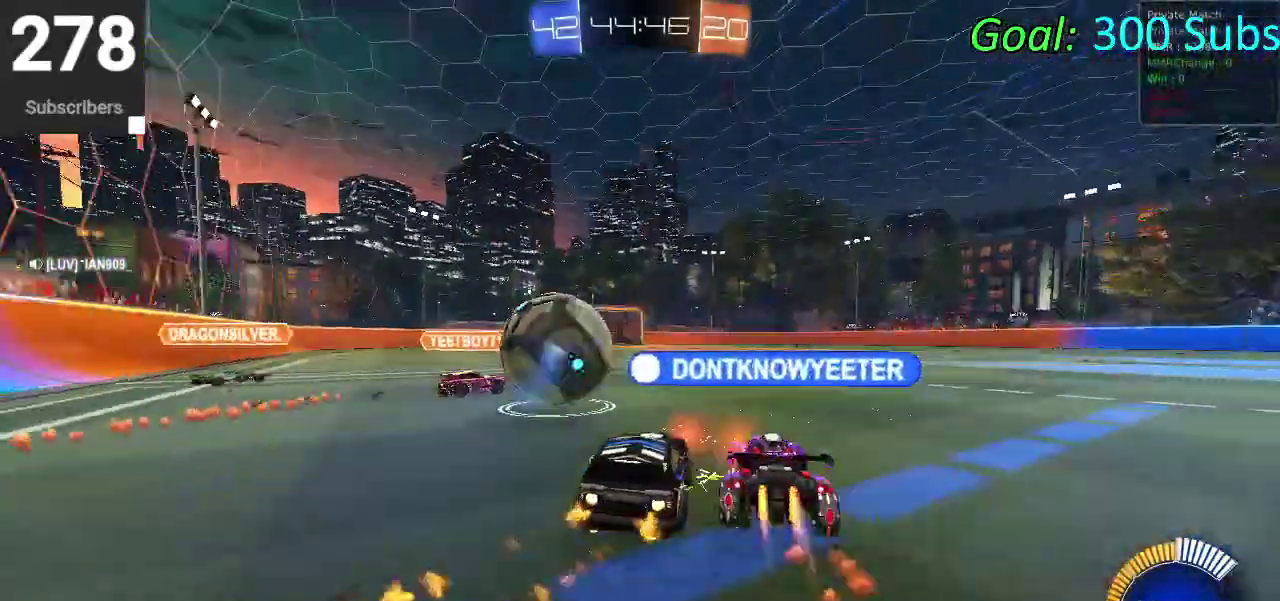
{"buttons": ["CIRCLE", "R2"], "left_stick": "center", "right_stick": "center", "events": [[33, "left_stick", "down-left"], [183, "left_stick", "center"], [317, "left_stick", "right"], [450, "left_stick", "center"]]}
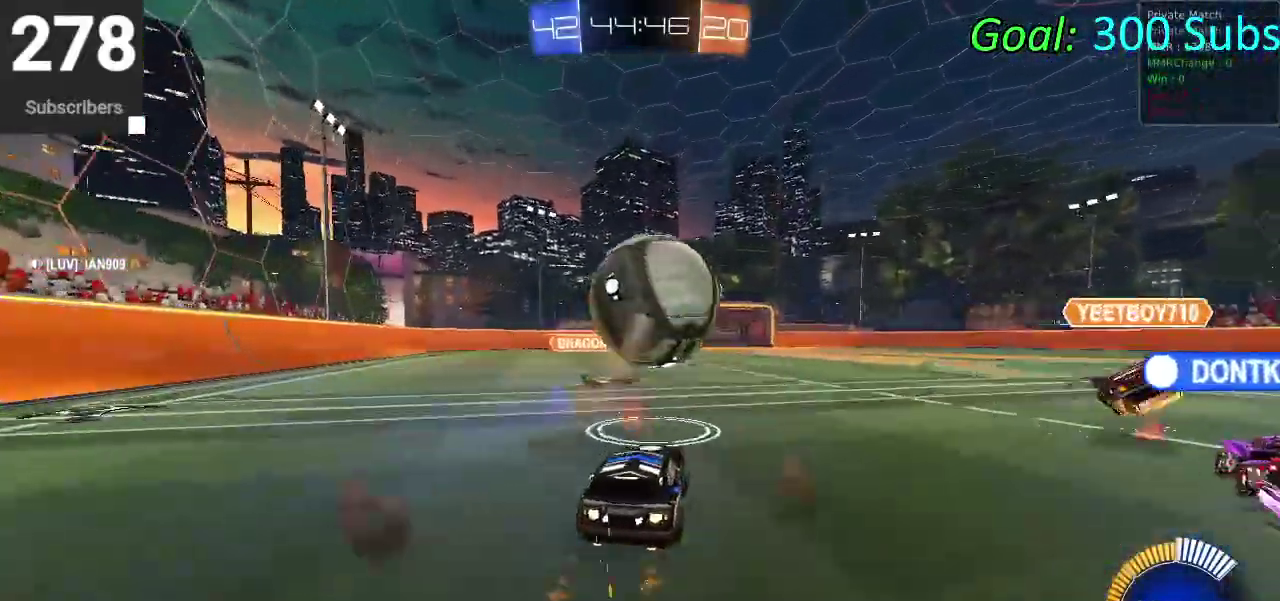
{"buttons": ["CIRCLE", "R2"], "left_stick": "center", "right_stick": "center", "events": [[150, "CIRCLE", "up"], [250, "CIRCLE", "down"], [267, "left_stick", "down-left"], [367, "left_stick", "center"]]}
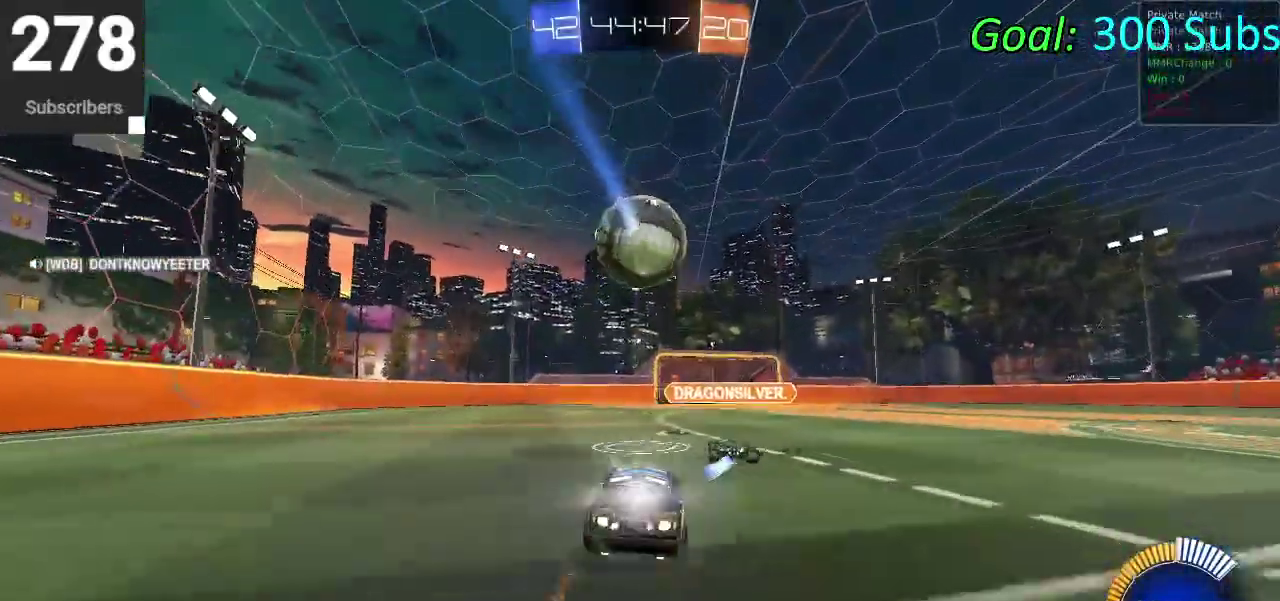
{"buttons": ["CIRCLE", "R2"], "left_stick": "right", "right_stick": "center", "events": [[467, "left_stick", "right"]]}
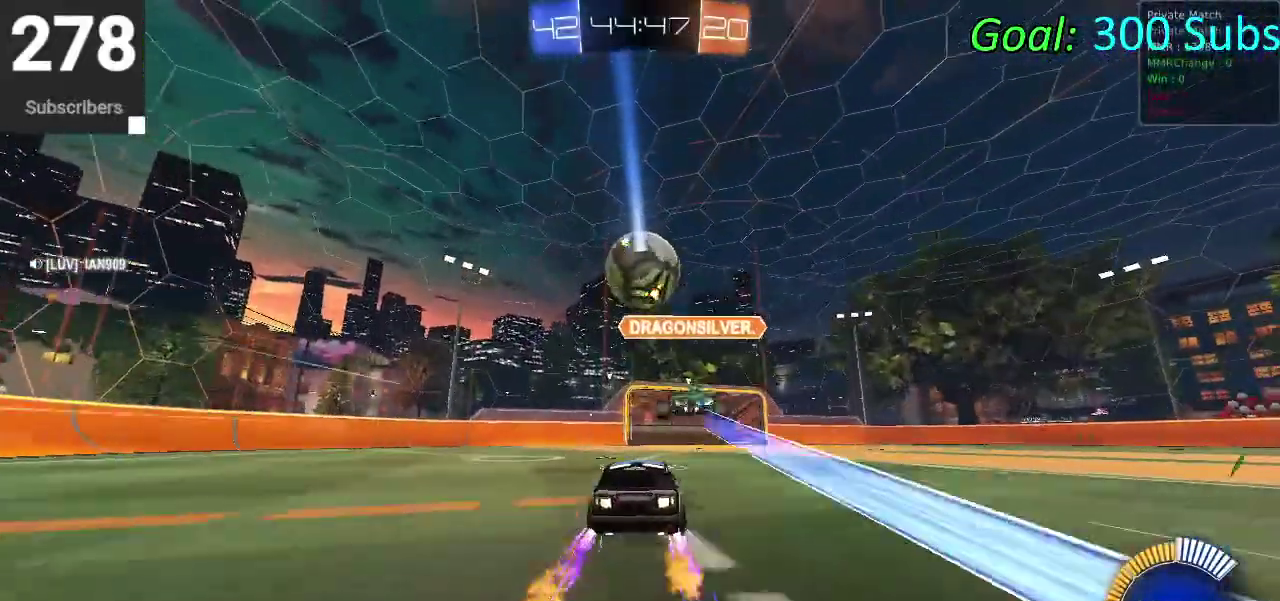
{"buttons": ["CIRCLE", "R2"], "left_stick": "center", "right_stick": "center", "events": [[133, "left_stick", "left"], [233, "left_stick", "down-left"], [283, "left_stick", "center"]]}
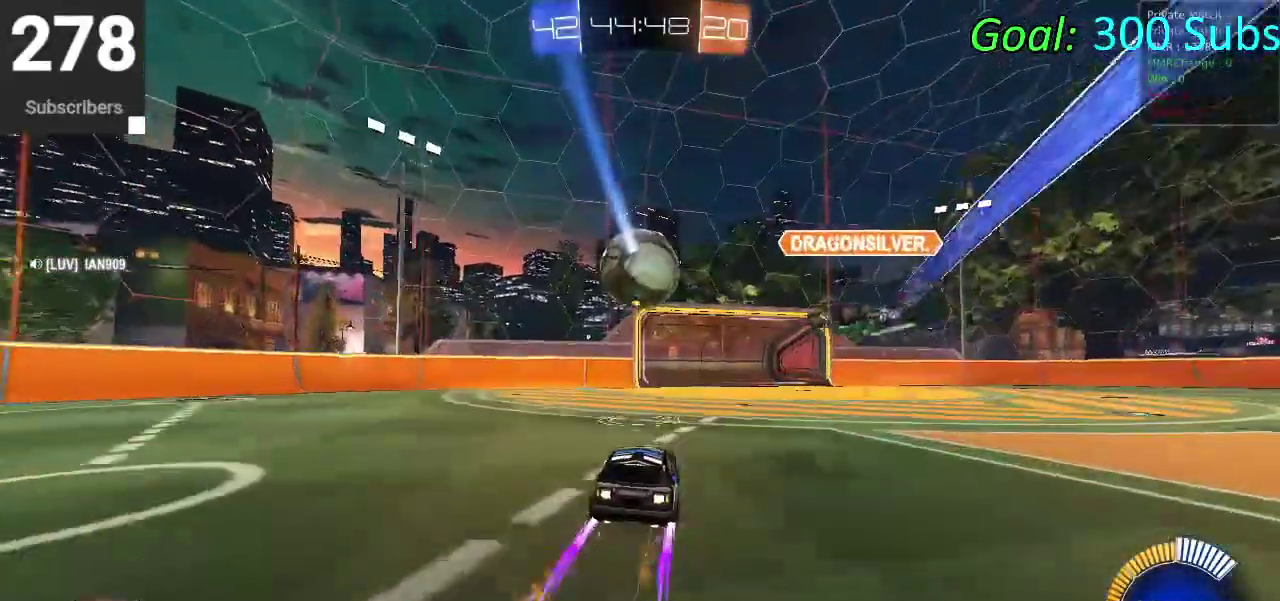
{"buttons": ["CROSS", "CIRCLE", "R2"], "left_stick": "down-right", "right_stick": "center"}